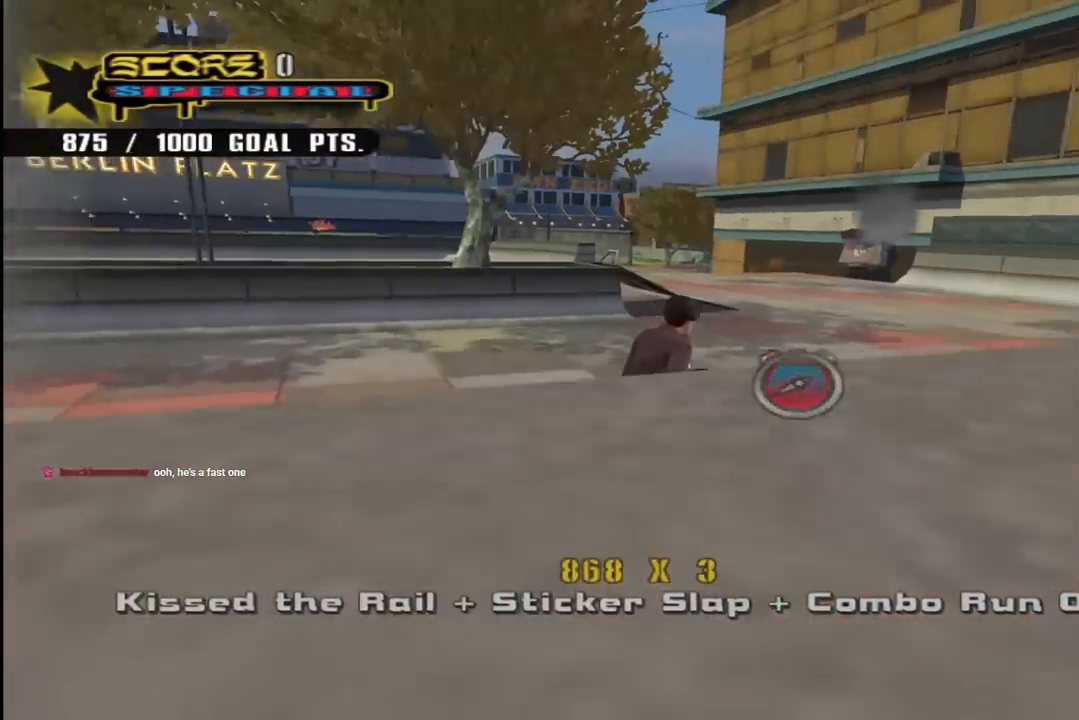
Gameplay with a controller (PlayStation layout); each line is a JSON object with the inputs held at the frame after it. "events" lists button and stick changes between this image and that frame as [ms after this image, input, new state], when the widget could be followed in between. Not read: L1.
{"buttons": ["CROSS", "DPAD_UP", "DPAD_LEFT"], "left_stick": "center", "right_stick": "center", "events": [[17, "DPAD_LEFT", "down"], [33, "R1", "up"]]}
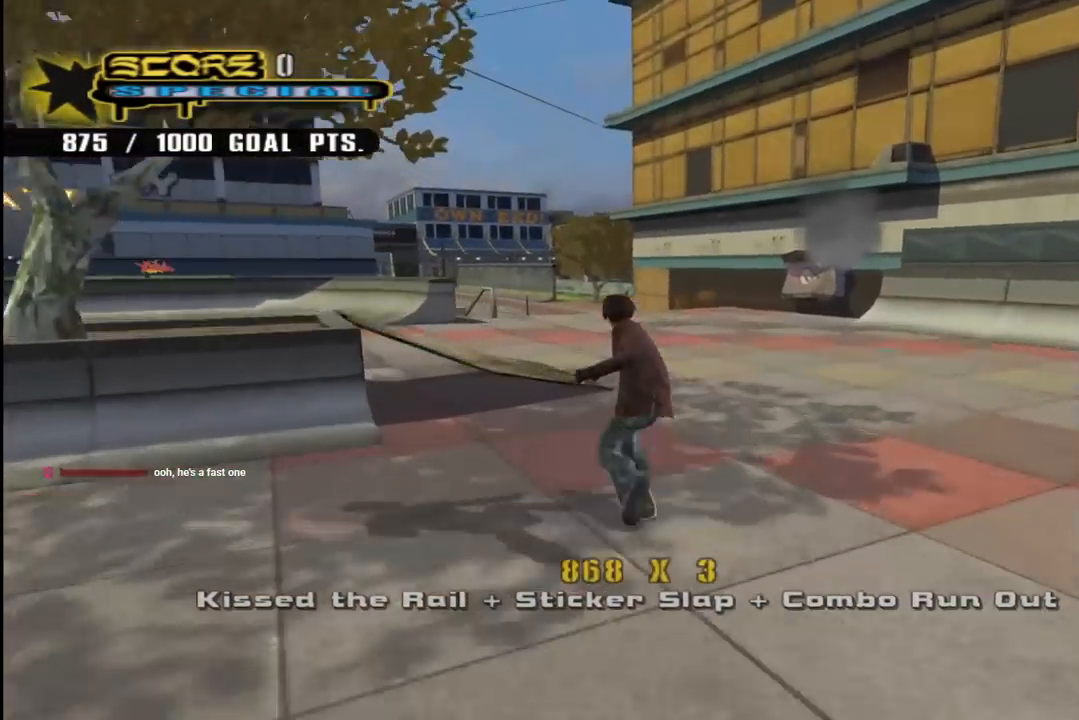
{"buttons": ["CROSS"], "left_stick": "center", "right_stick": "center", "events": [[17, "SQUARE", "down"], [33, "CROSS", "up"], [117, "SQUARE", "up"], [167, "SQUARE", "down"], [217, "DPAD_LEFT", "up"], [250, "DPAD_UP", "up"], [350, "CROSS", "down"], [350, "SQUARE", "up"], [400, "DPAD_UP", "down"], [467, "DPAD_UP", "up"]]}
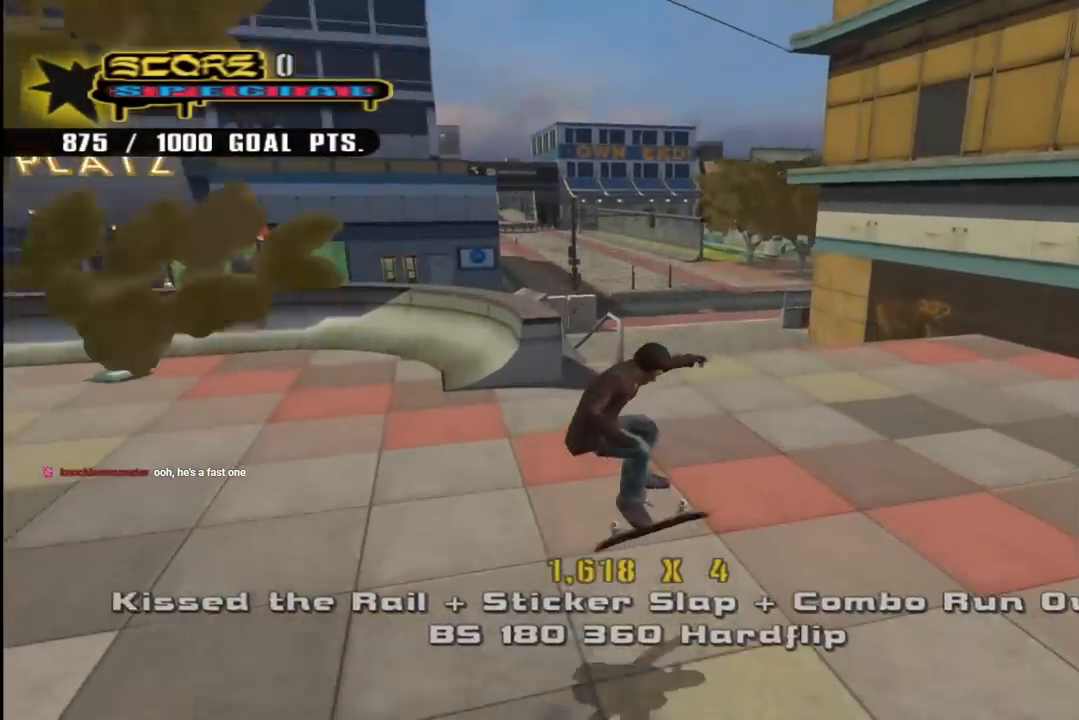
{"buttons": ["SQUARE", "DPAD_UP", "DPAD_RIGHT"], "left_stick": "center", "right_stick": "center", "events": [[50, "DPAD_UP", "down"], [133, "DPAD_UP", "up"], [183, "DPAD_UP", "down"], [217, "DPAD_RIGHT", "down"], [300, "CROSS", "up"], [300, "SQUARE", "down"], [383, "SQUARE", "up"], [433, "SQUARE", "down"]]}
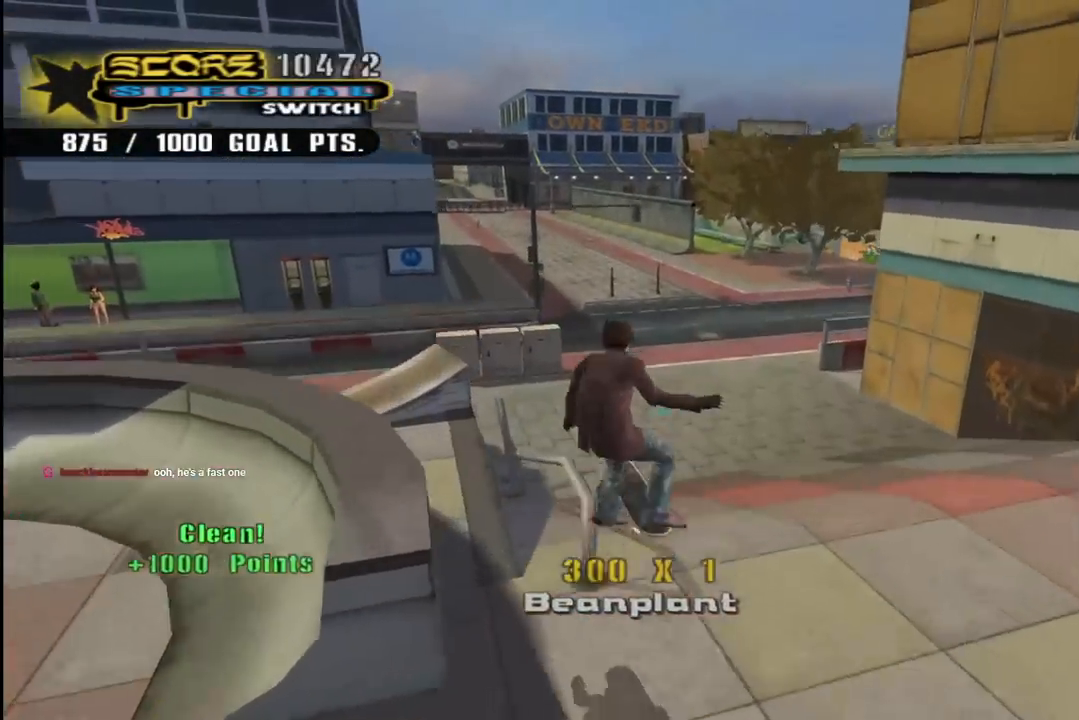
{"buttons": ["CROSS"], "left_stick": "center", "right_stick": "center", "events": [[33, "DPAD_RIGHT", "up"], [50, "DPAD_UP", "up"], [67, "SQUARE", "up"], [150, "right_stick", "down-left"], [350, "right_stick", "center"], [417, "CROSS", "down"]]}
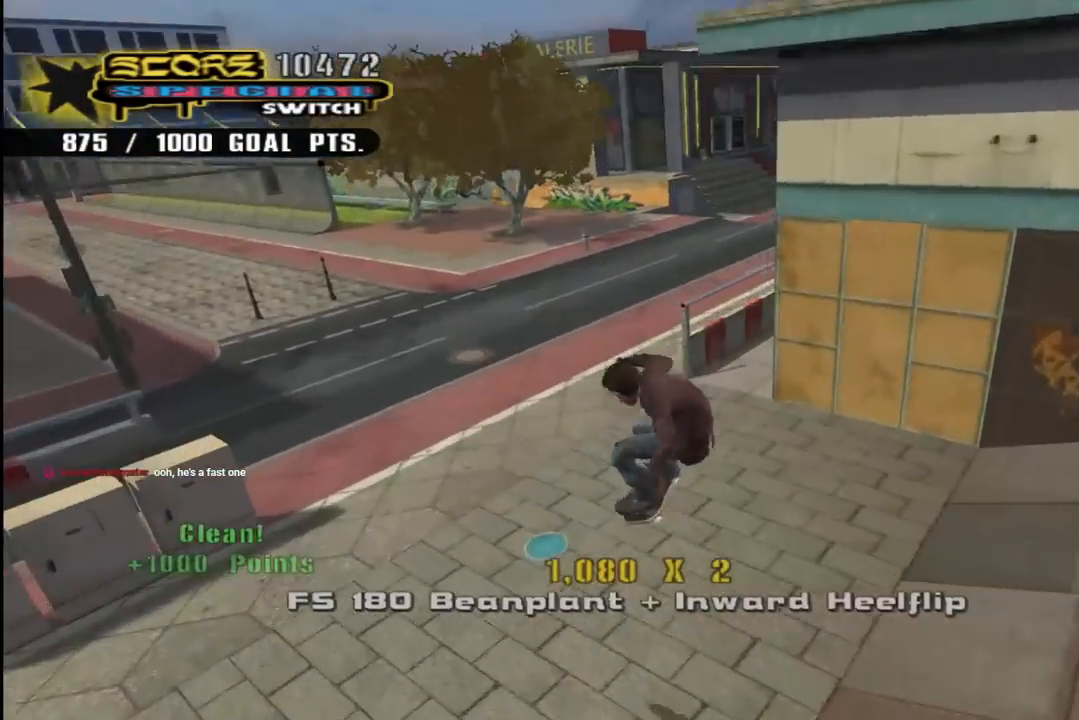
{"buttons": ["CROSS"], "left_stick": "center", "right_stick": "center", "events": []}
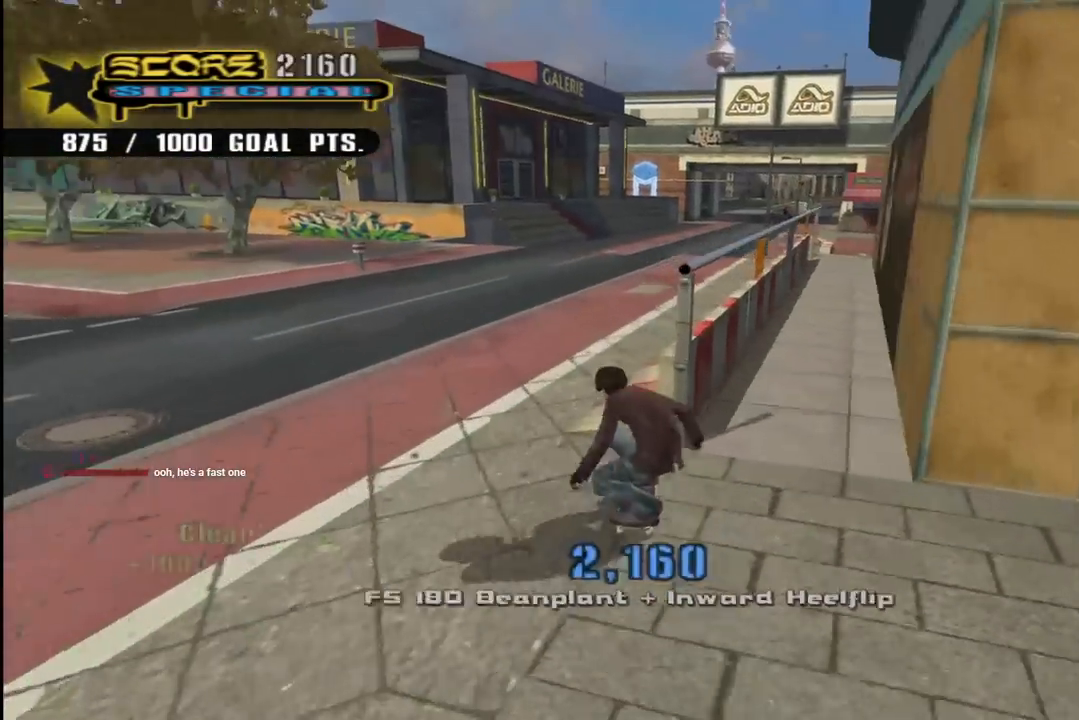
{"buttons": ["CROSS", "R1", "DPAD_DOWN", "DPAD_RIGHT"], "left_stick": "center", "right_stick": "center", "events": [[50, "DPAD_LEFT", "down"], [50, "DPAD_UP", "down"], [67, "DPAD_UP", "up"], [150, "DPAD_LEFT", "up"], [217, "DPAD_RIGHT", "down"], [233, "DPAD_DOWN", "down"], [467, "R1", "down"]]}
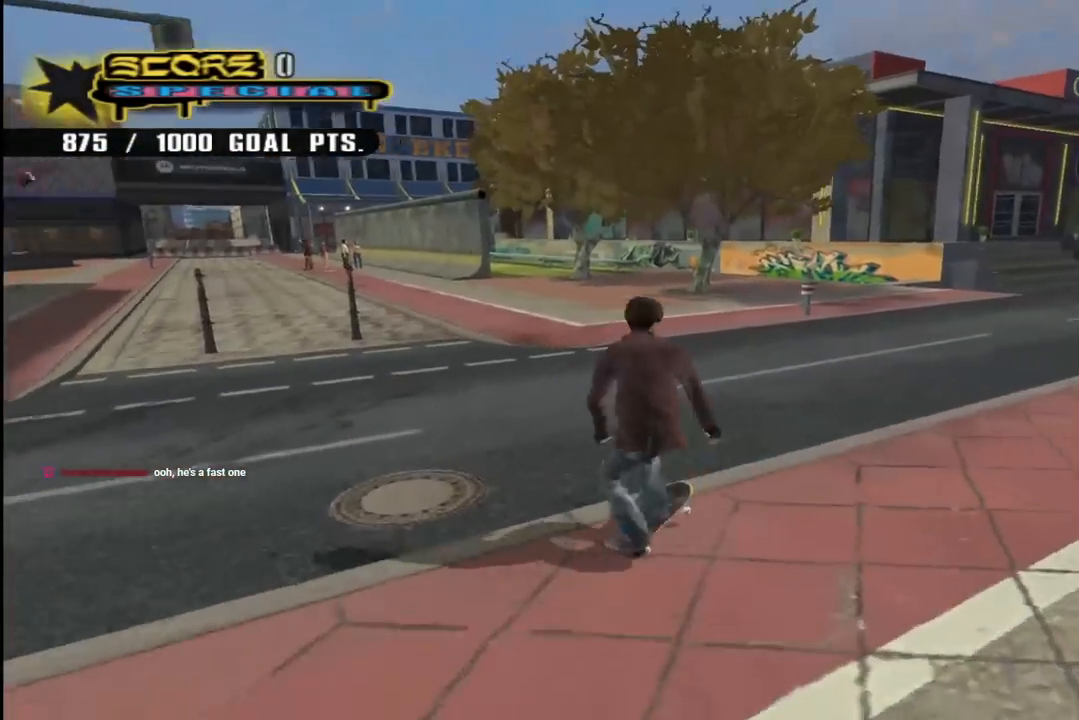
{"buttons": ["CROSS", "DPAD_UP"], "left_stick": "center", "right_stick": "center"}
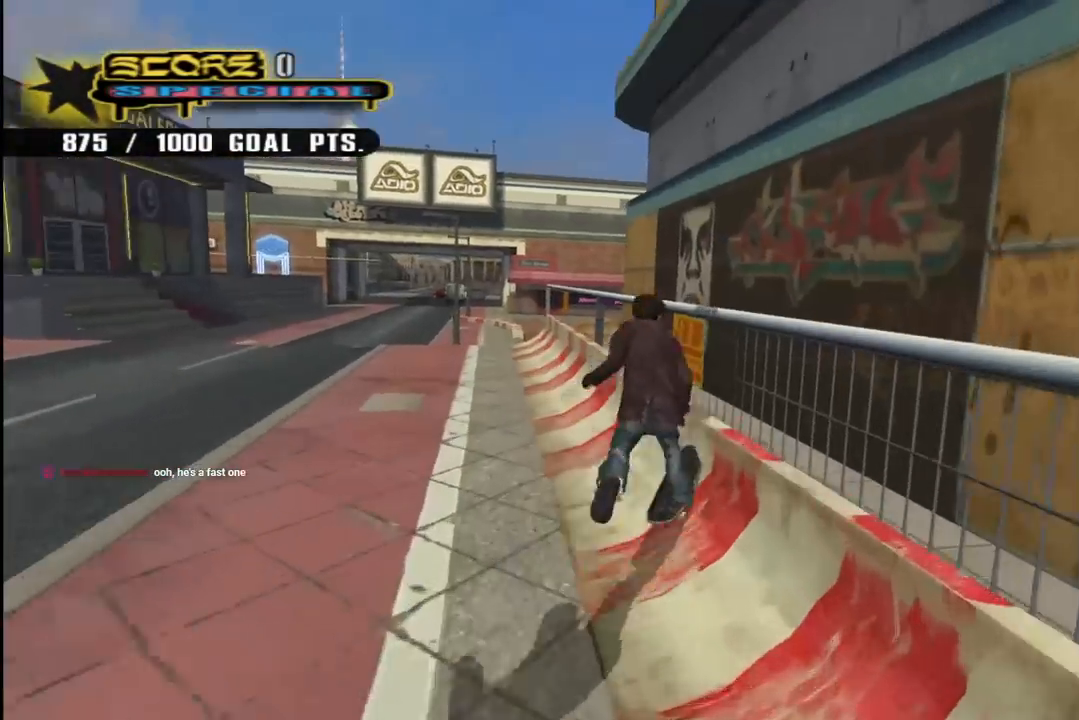
{"buttons": ["CROSS", "DPAD_UP", "DPAD_RIGHT"], "left_stick": "center", "right_stick": "center", "events": [[33, "DPAD_LEFT", "down"], [133, "DPAD_LEFT", "up"], [150, "DPAD_UP", "up"], [167, "CROSS", "up"], [167, "TRIANGLE", "down"], [200, "DPAD_UP", "down"], [317, "DPAD_UP", "up"], [350, "CROSS", "down"], [367, "TRIANGLE", "up"], [467, "DPAD_RIGHT", "down"], [467, "DPAD_UP", "down"]]}
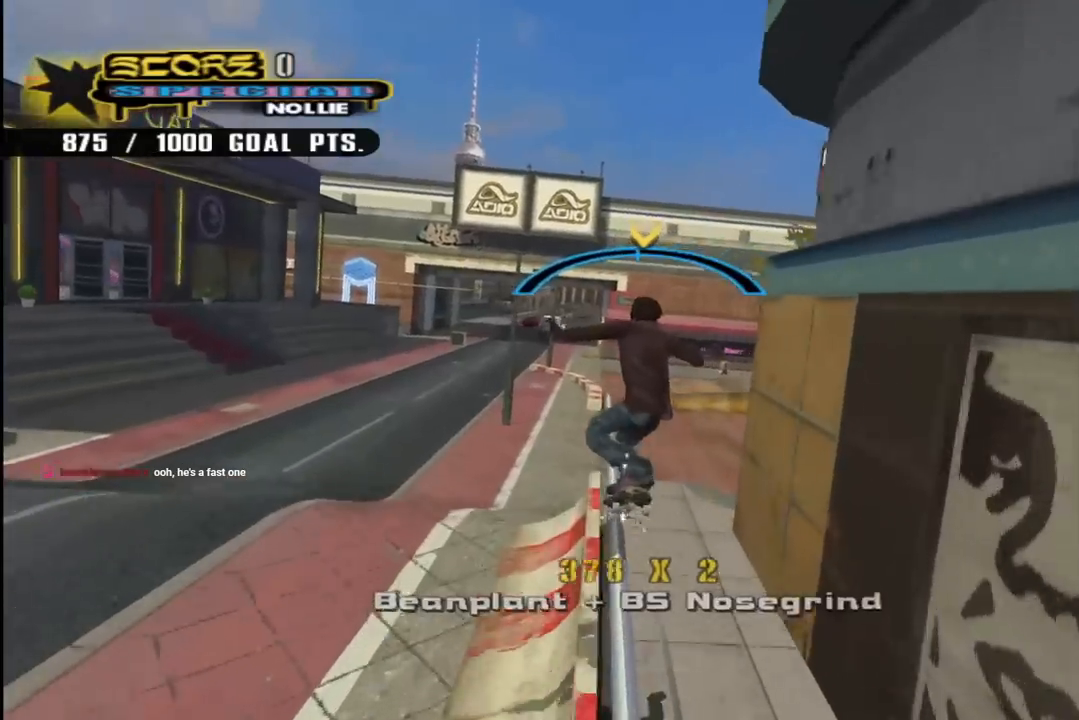
{"buttons": ["CROSS"], "left_stick": "center", "right_stick": "center", "events": [[83, "SQUARE", "down"], [100, "CROSS", "up"], [200, "SQUARE", "up"], [250, "SQUARE", "down"], [383, "DPAD_RIGHT", "up"], [383, "SQUARE", "up"], [400, "DPAD_UP", "up"], [500, "CROSS", "down"]]}
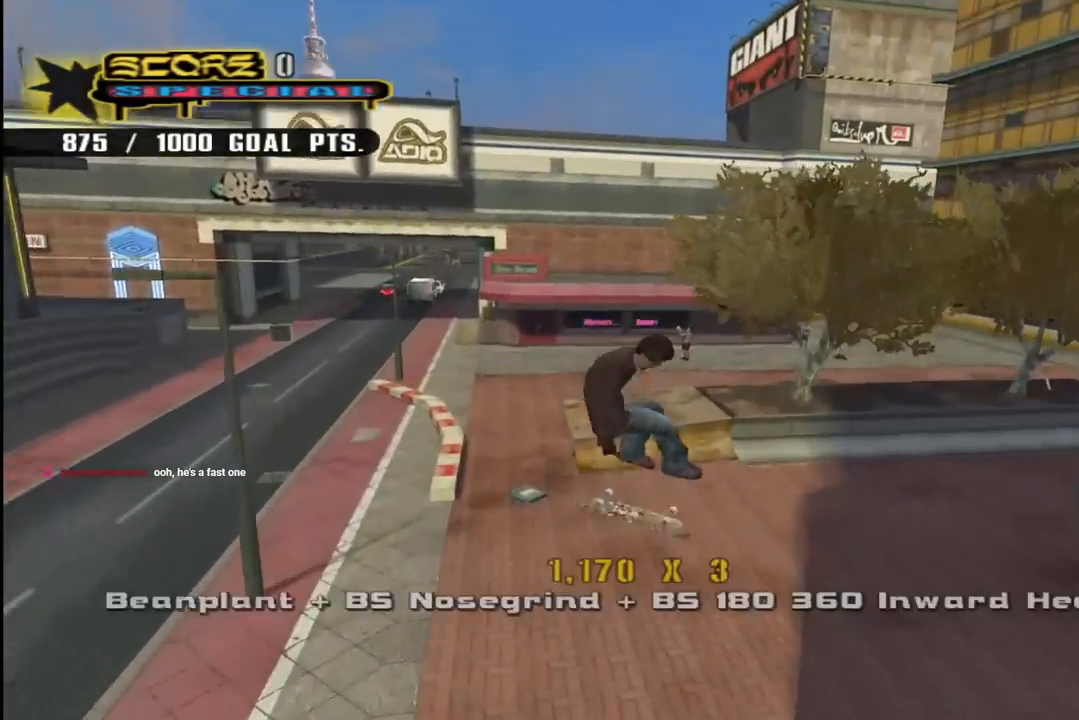
{"buttons": ["CROSS", "DPAD_RIGHT"], "left_stick": "center", "right_stick": "center", "events": [[167, "DPAD_UP", "down"], [233, "DPAD_UP", "up"], [317, "DPAD_UP", "down"], [433, "DPAD_RIGHT", "down"], [450, "DPAD_UP", "up"]]}
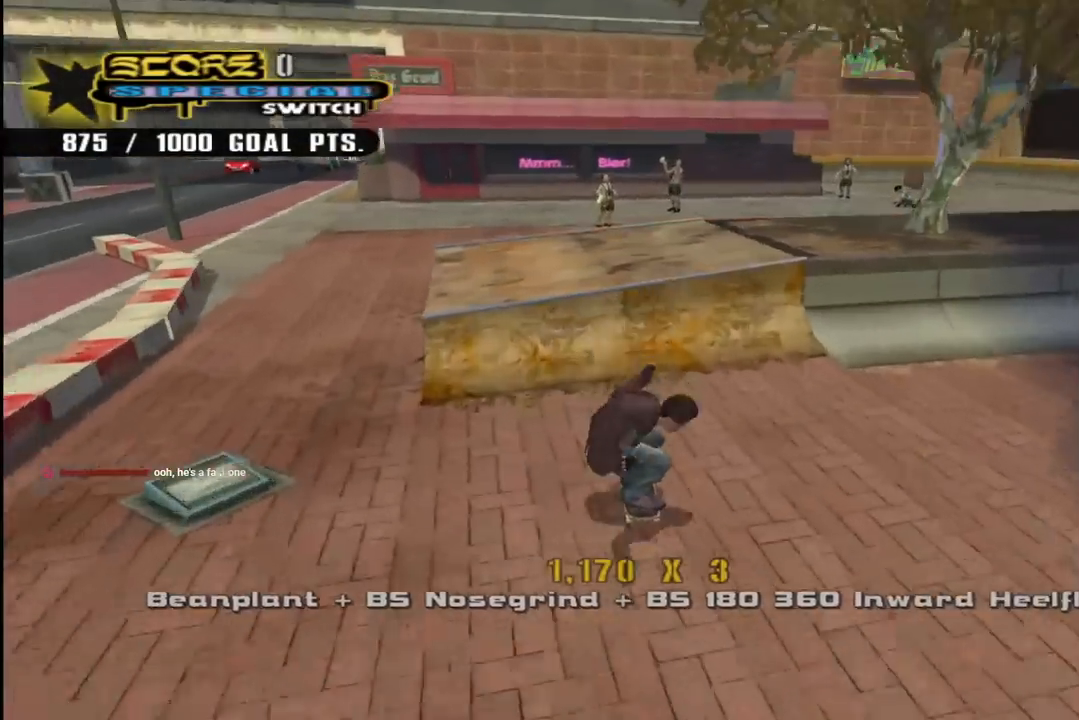
{"buttons": ["CROSS", "R1", "DPAD_DOWN", "DPAD_RIGHT"], "left_stick": "center", "right_stick": "center", "events": [[17, "DPAD_UP", "down"], [33, "DPAD_RIGHT", "up"], [83, "CROSS", "up"], [133, "DPAD_UP", "up"], [200, "DPAD_UP", "down"], [283, "DPAD_UP", "up"], [400, "CROSS", "down"], [433, "DPAD_RIGHT", "down"], [450, "DPAD_DOWN", "down"], [467, "R1", "down"]]}
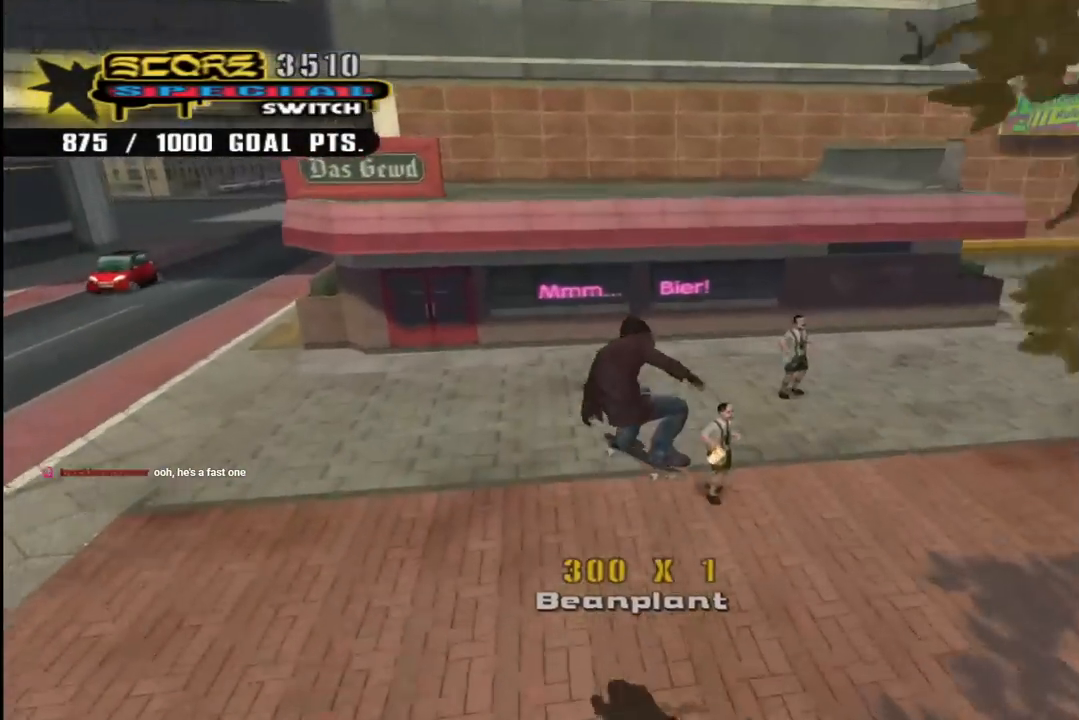
{"buttons": ["CROSS", "R1", "DPAD_UP", "DPAD_RIGHT"], "left_stick": "center", "right_stick": "center", "events": [[150, "R1", "up"], [300, "DPAD_DOWN", "up"], [433, "DPAD_UP", "down"], [450, "R1", "down"]]}
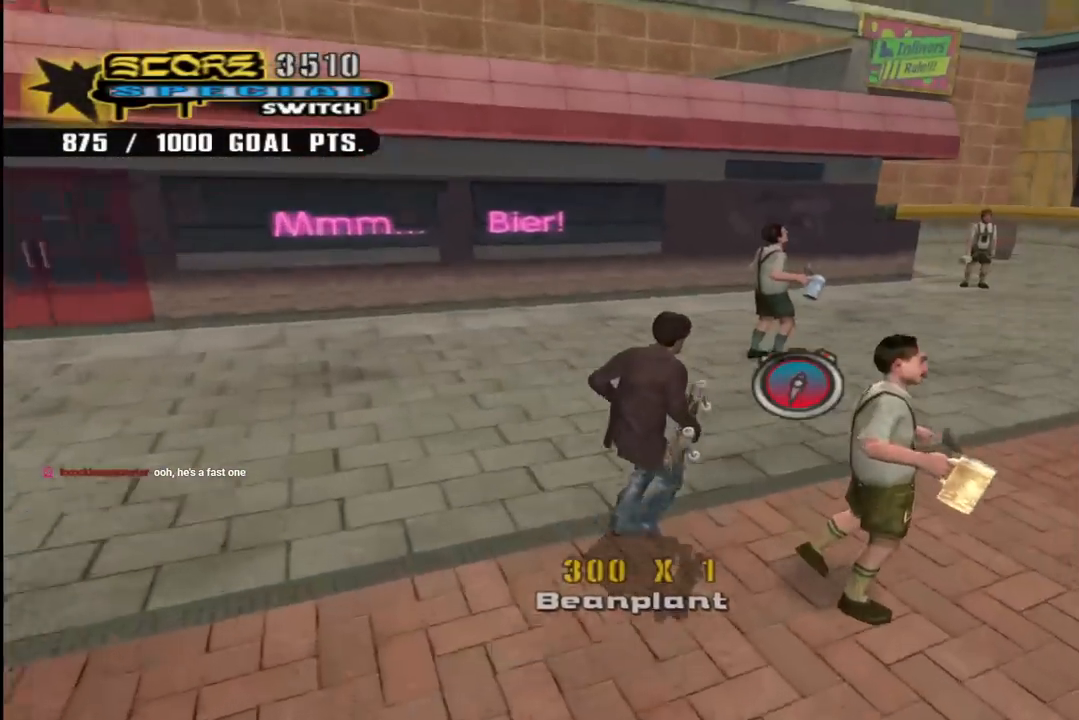
{"buttons": ["CROSS", "DPAD_UP", "DPAD_LEFT"], "left_stick": "center", "right_stick": "center", "events": [[150, "DPAD_UP", "up"], [150, "R1", "up"], [200, "DPAD_RIGHT", "up"], [233, "DPAD_UP", "down"], [267, "DPAD_LEFT", "down"]]}
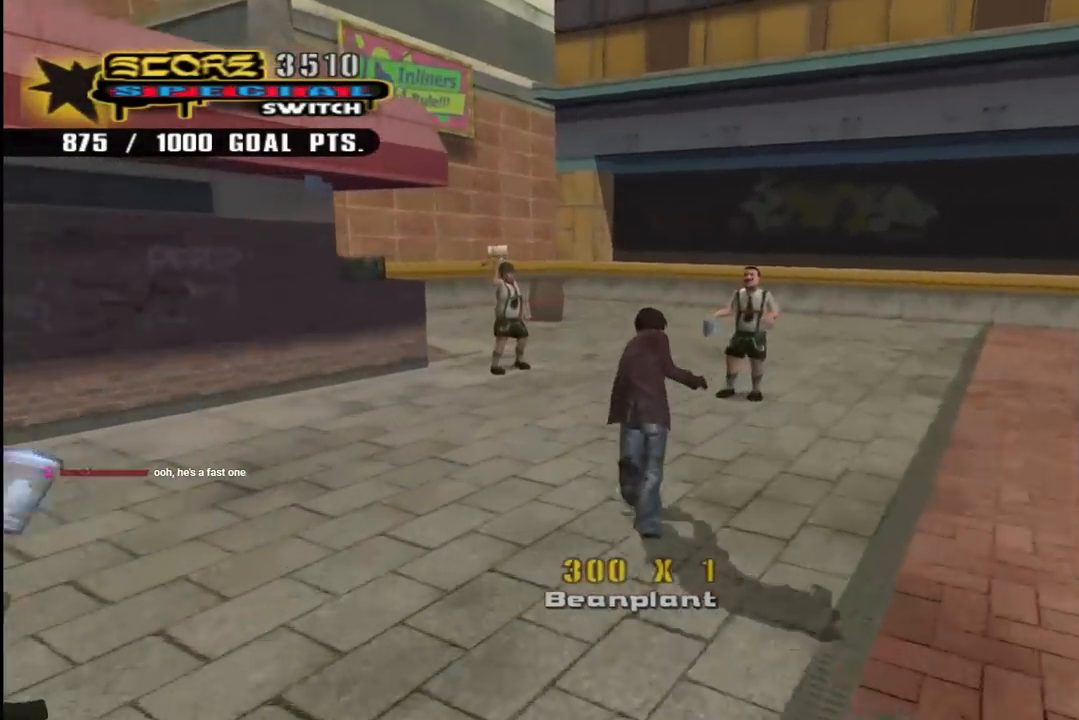
{"buttons": ["CROSS"], "left_stick": "center", "right_stick": "center", "events": [[50, "DPAD_UP", "up"], [67, "DPAD_LEFT", "up"], [167, "DPAD_LEFT", "down"], [217, "DPAD_UP", "down"], [267, "DPAD_UP", "up"], [333, "DPAD_LEFT", "up"]]}
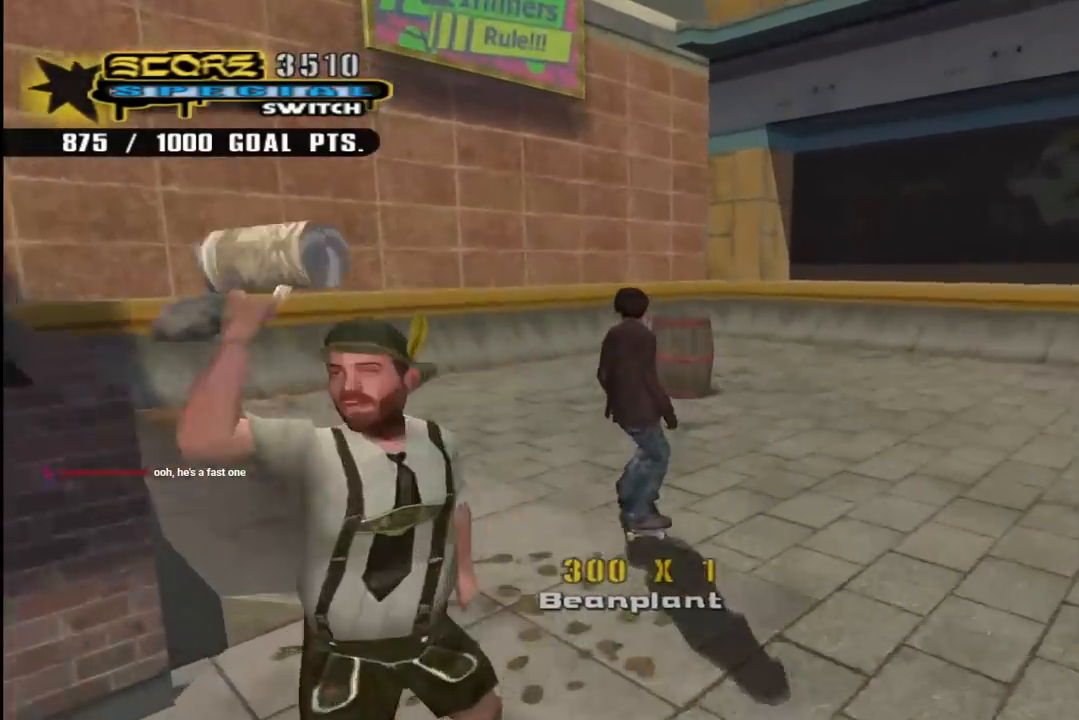
{"buttons": ["CROSS", "DPAD_DOWN", "DPAD_LEFT"], "left_stick": "center", "right_stick": "center", "events": [[317, "DPAD_LEFT", "down"], [333, "DPAD_DOWN", "down"]]}
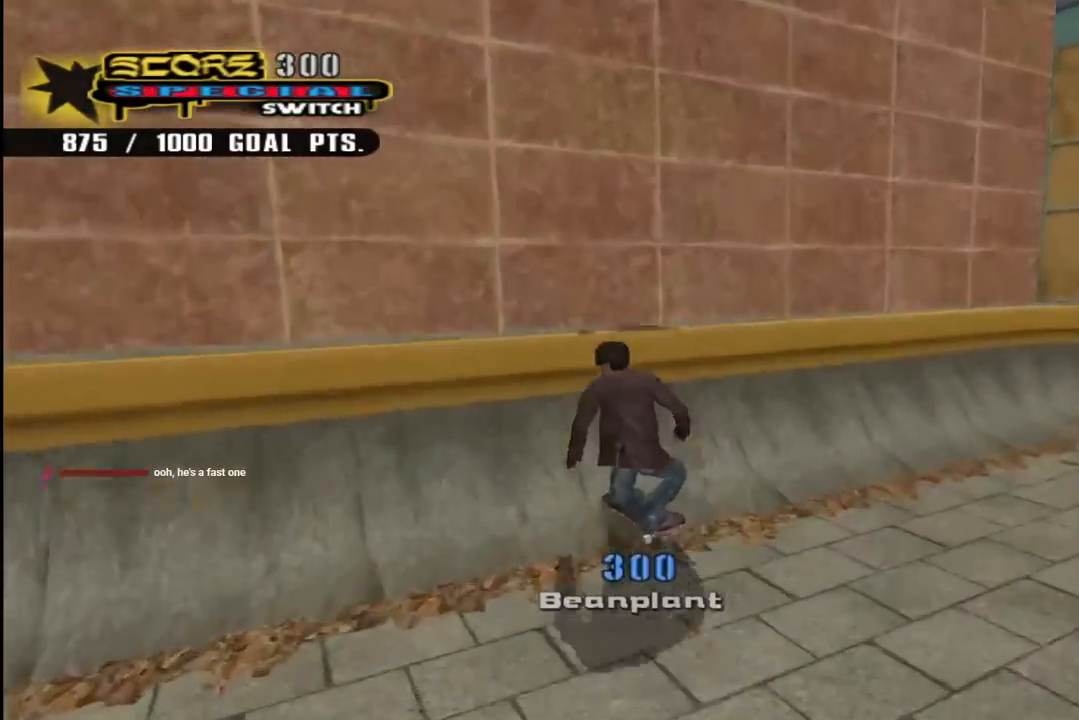
{"buttons": ["TRIANGLE"], "left_stick": "center", "right_stick": "center", "events": [[17, "DPAD_DOWN", "up"], [50, "DPAD_LEFT", "up"], [117, "CROSS", "up"], [350, "TRIANGLE", "down"]]}
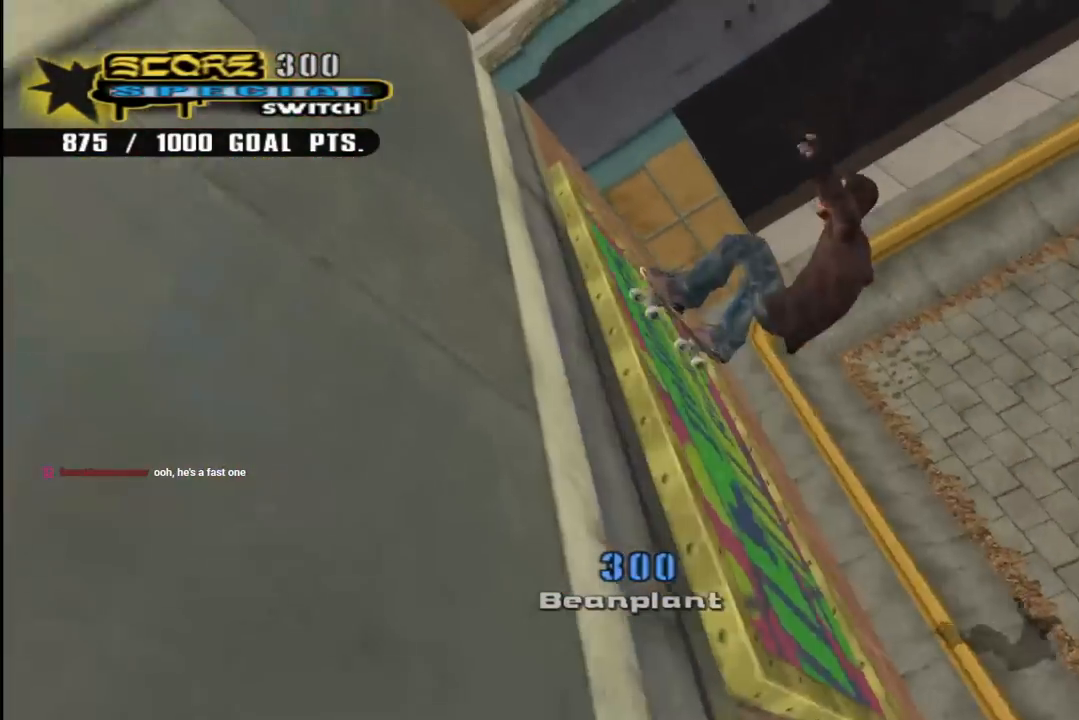
{"buttons": [], "left_stick": "center", "right_stick": "center", "events": [[217, "CROSS", "down"], [233, "TRIANGLE", "up"], [450, "CROSS", "up"]]}
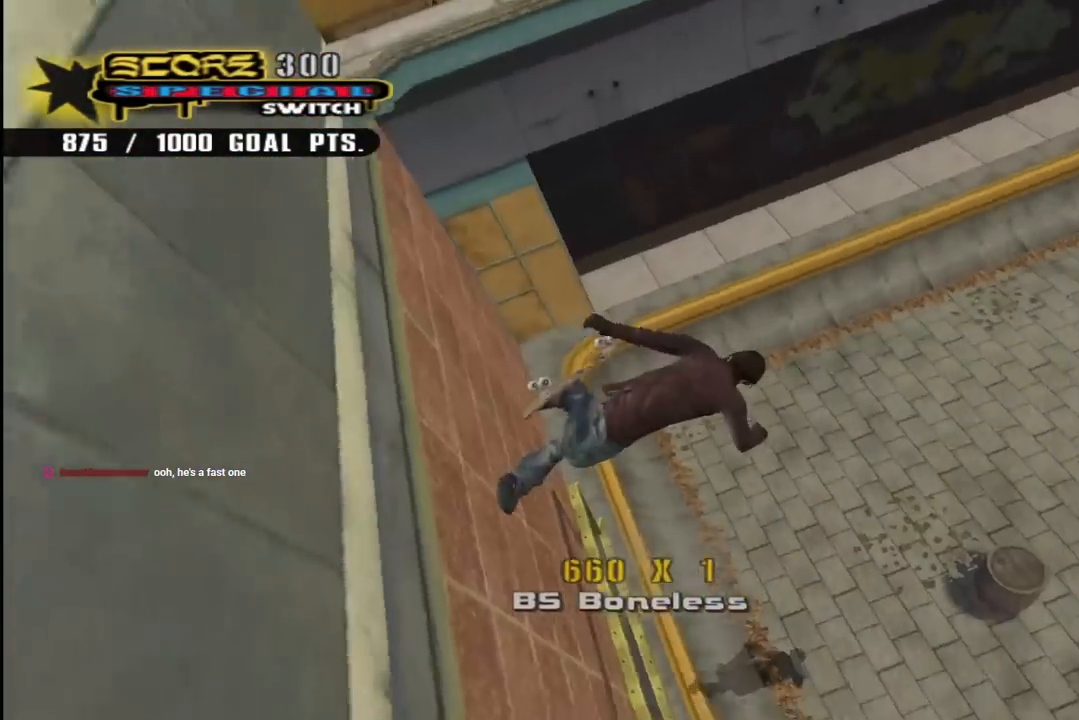
{"buttons": [], "left_stick": "center", "right_stick": "center", "events": []}
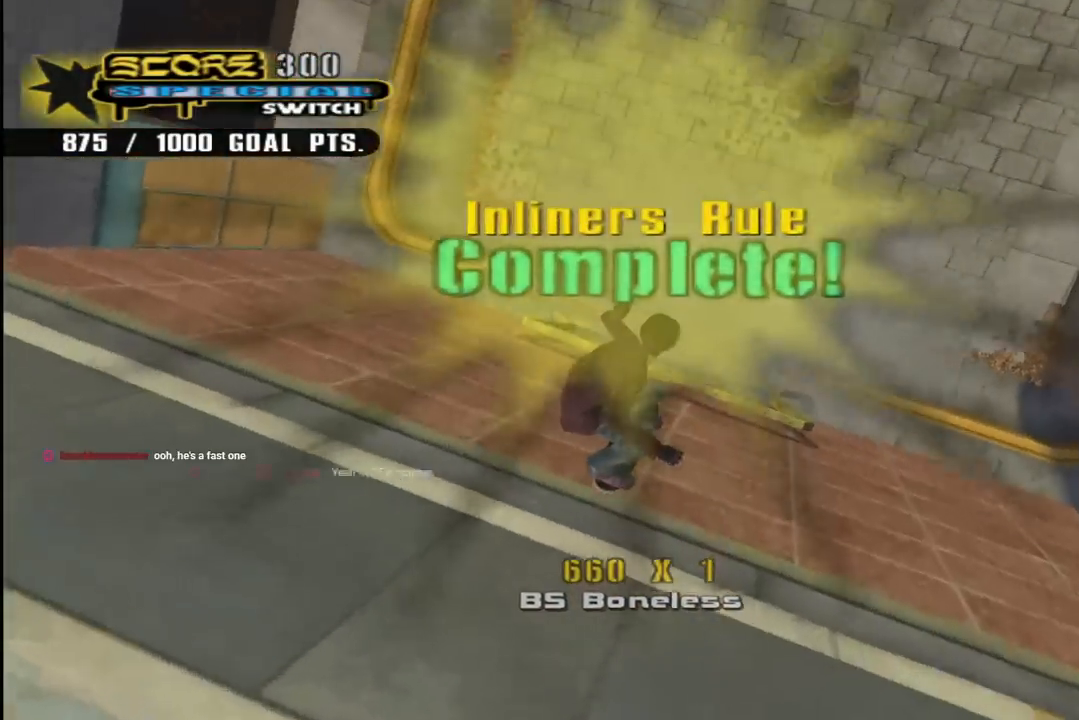
{"buttons": ["DPAD_DOWN"], "left_stick": "center", "right_stick": "center", "events": [[433, "DPAD_DOWN", "down"]]}
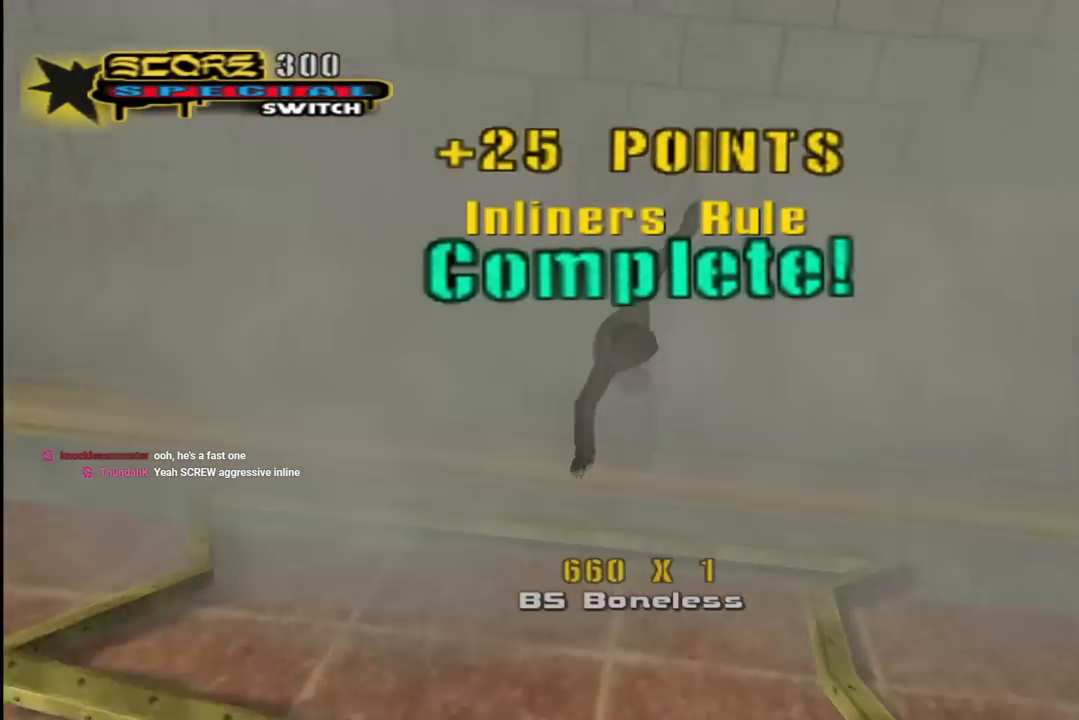
{"buttons": ["DPAD_DOWN"], "left_stick": "center", "right_stick": "center", "events": []}
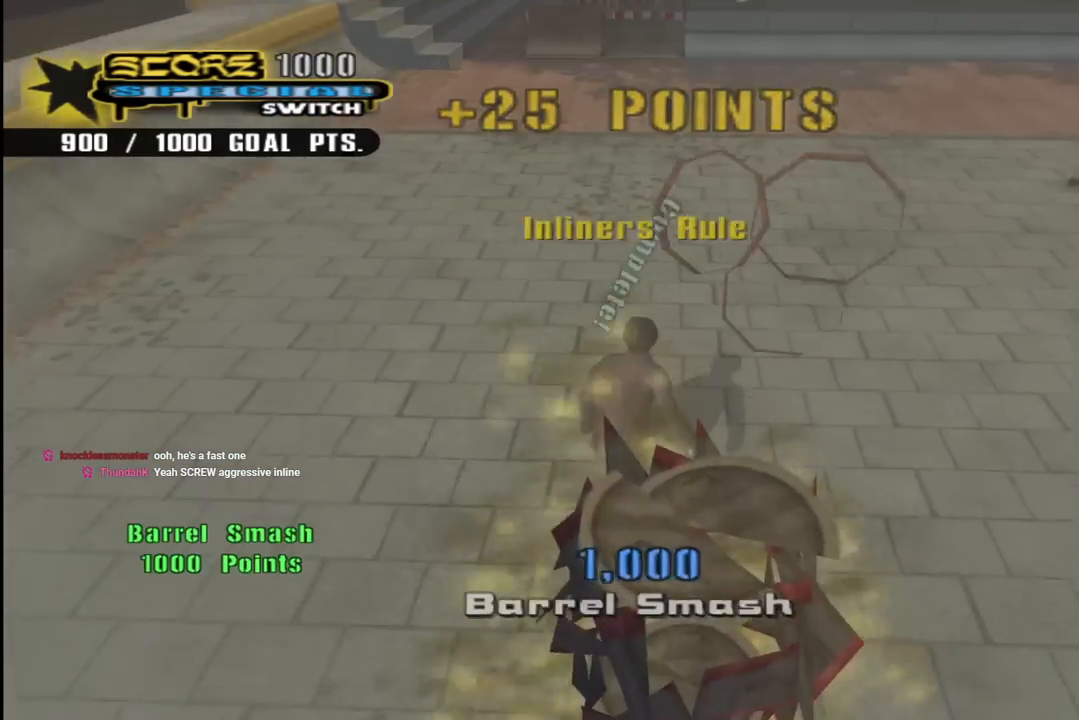
{"buttons": ["DPAD_DOWN"], "left_stick": "center", "right_stick": "center", "events": []}
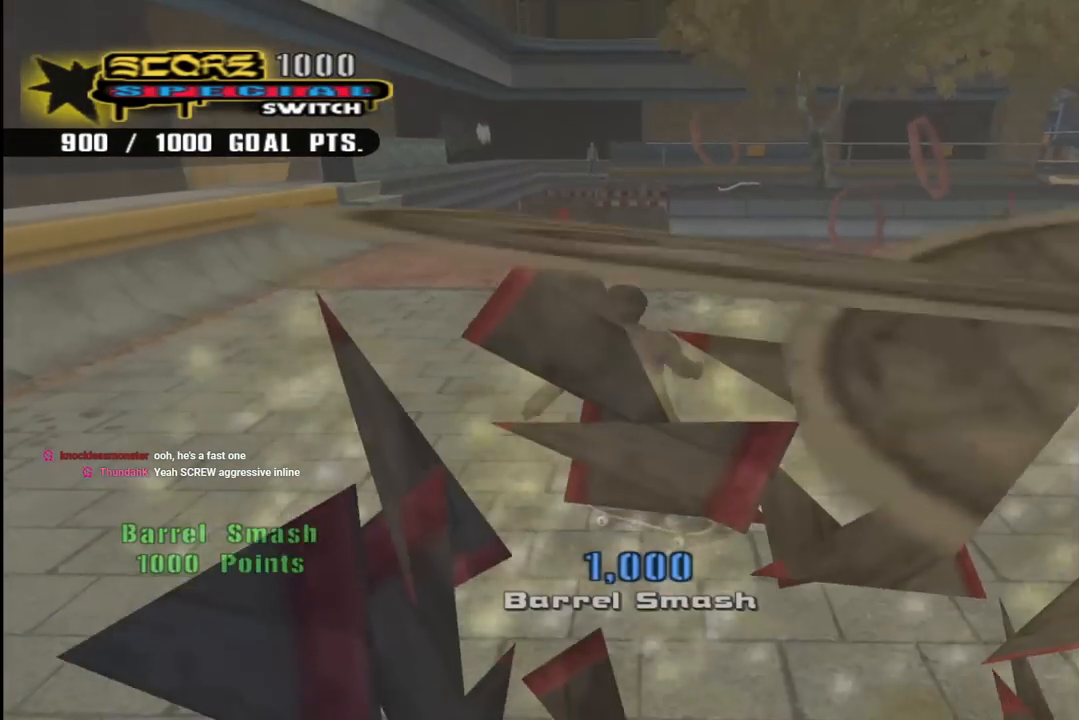
{"buttons": ["DPAD_DOWN"], "left_stick": "center", "right_stick": "center", "events": []}
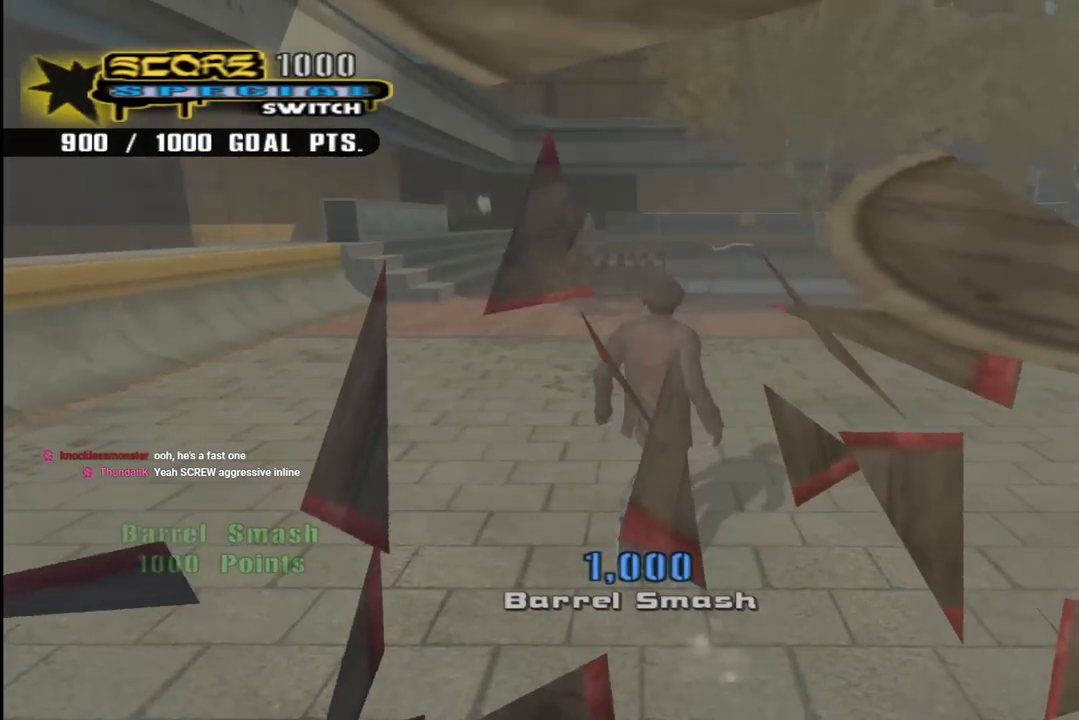
{"buttons": ["DPAD_DOWN"], "left_stick": "center", "right_stick": "center", "events": []}
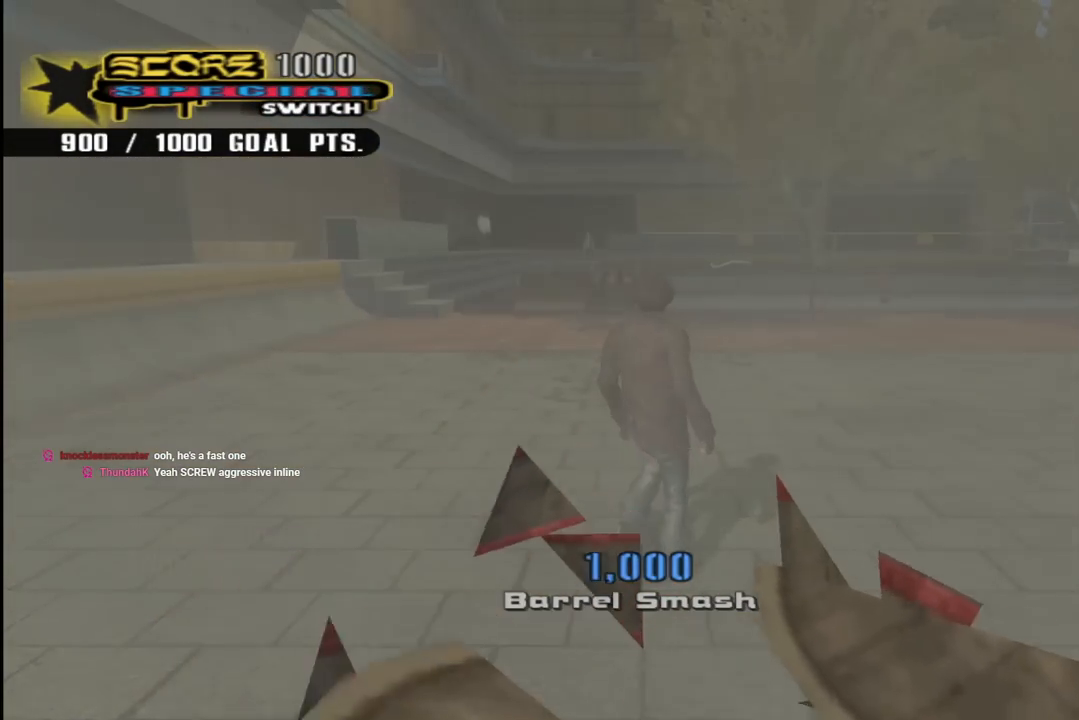
{"buttons": ["DPAD_DOWN"], "left_stick": "center", "right_stick": "center", "events": []}
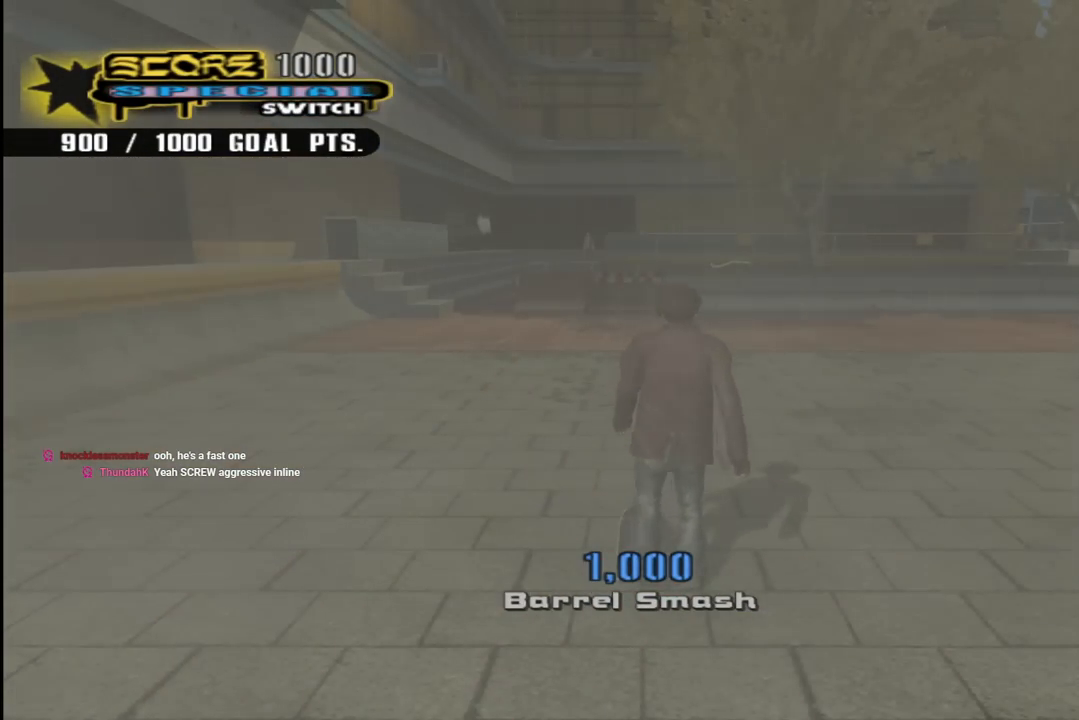
{"buttons": ["DPAD_DOWN"], "left_stick": "center", "right_stick": "center", "events": []}
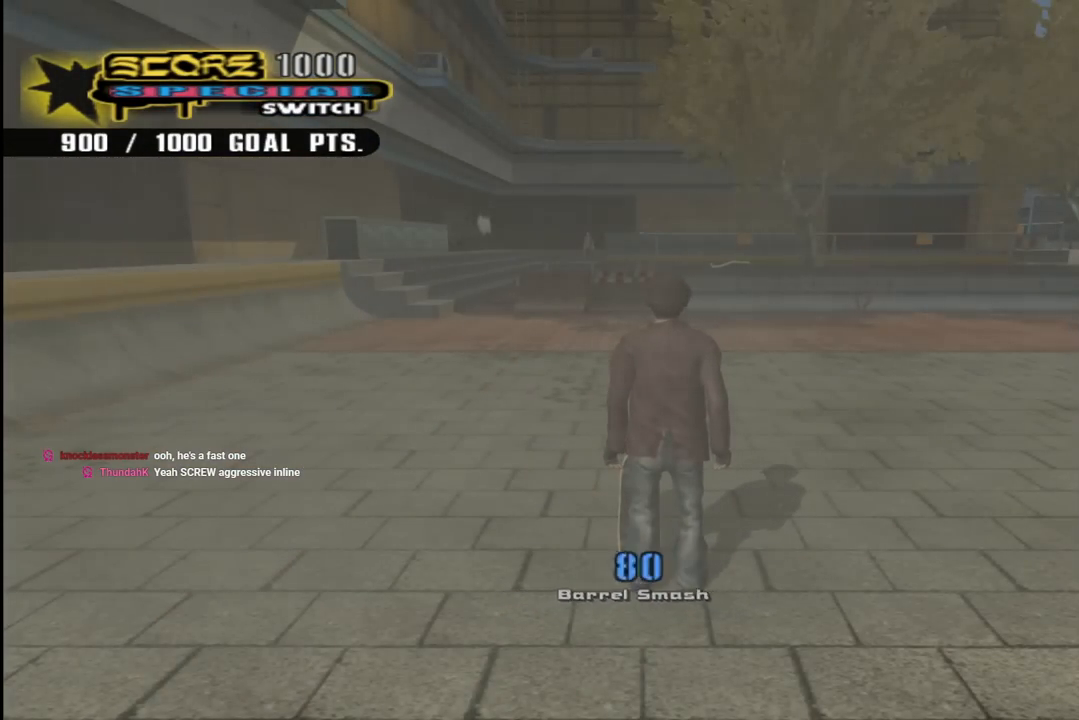
{"buttons": ["DPAD_DOWN"], "left_stick": "center", "right_stick": "center", "events": []}
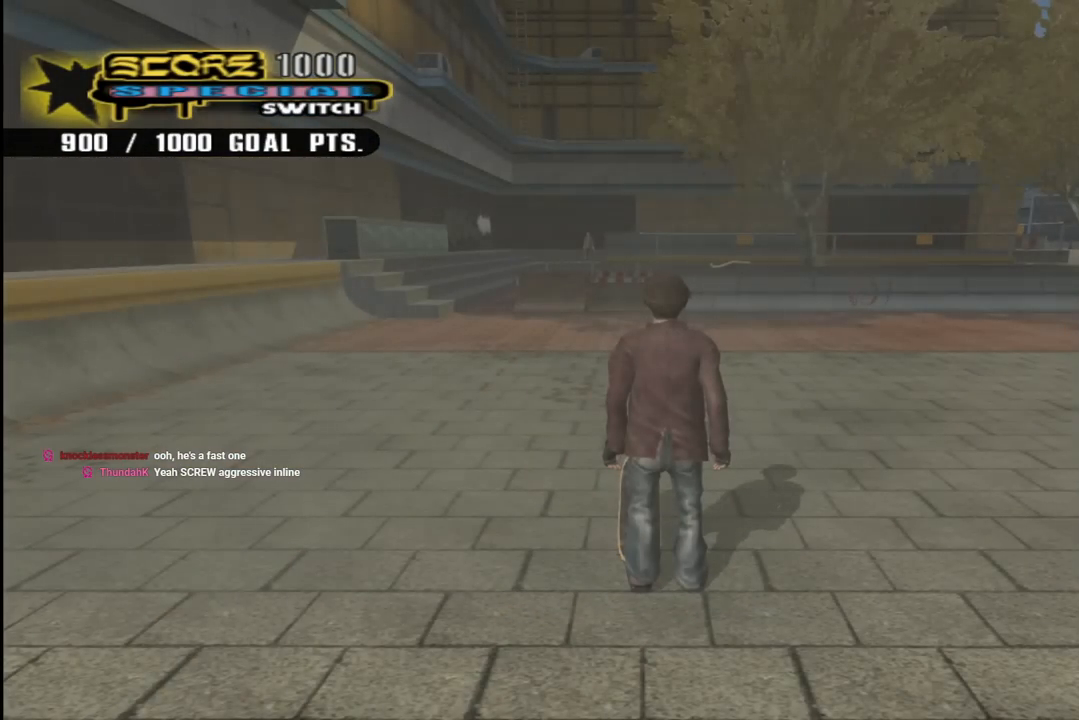
{"buttons": ["DPAD_DOWN"], "left_stick": "center", "right_stick": "center", "events": []}
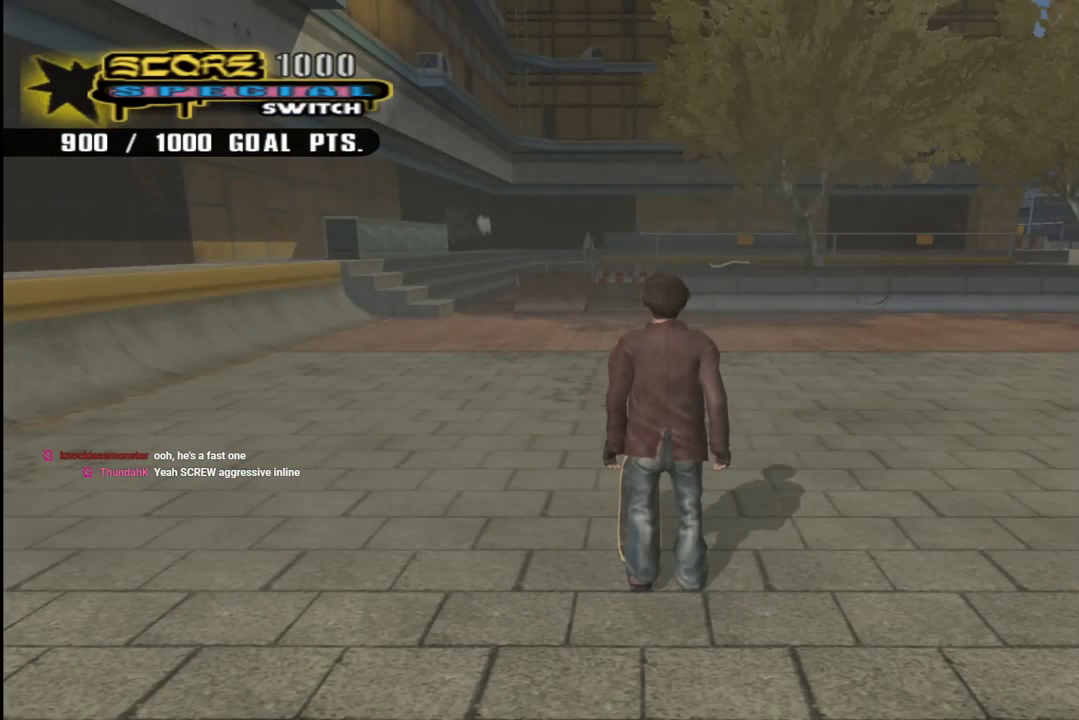
{"buttons": ["DPAD_DOWN"], "left_stick": "center", "right_stick": "center", "events": []}
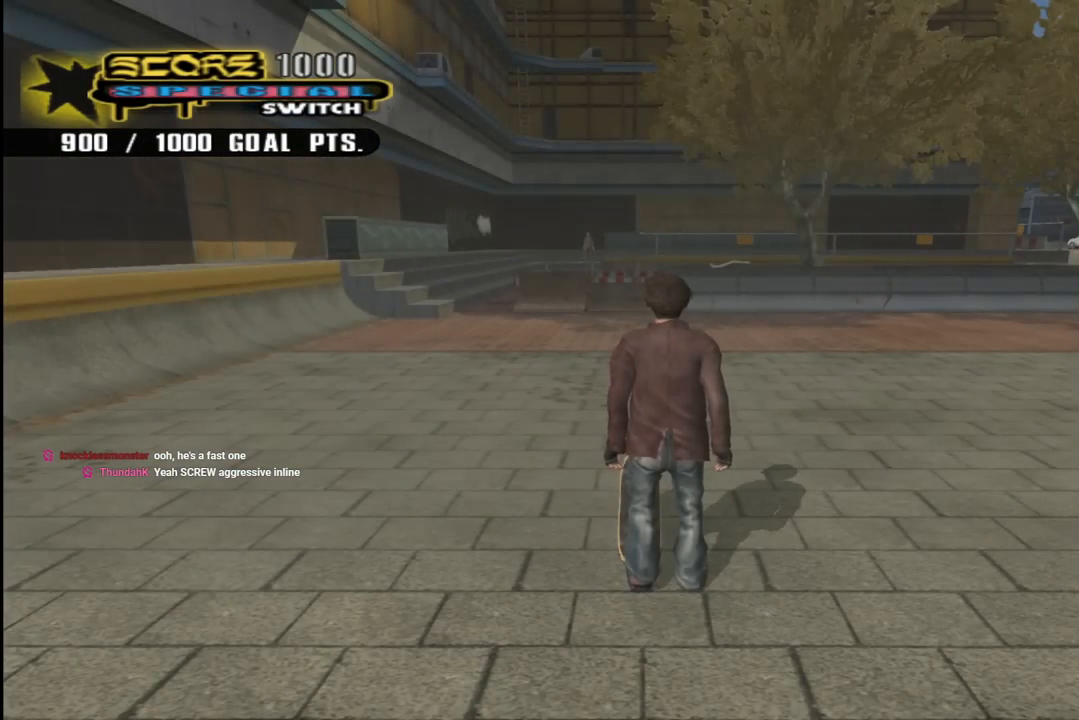
{"buttons": ["DPAD_DOWN"], "left_stick": "center", "right_stick": "center", "events": []}
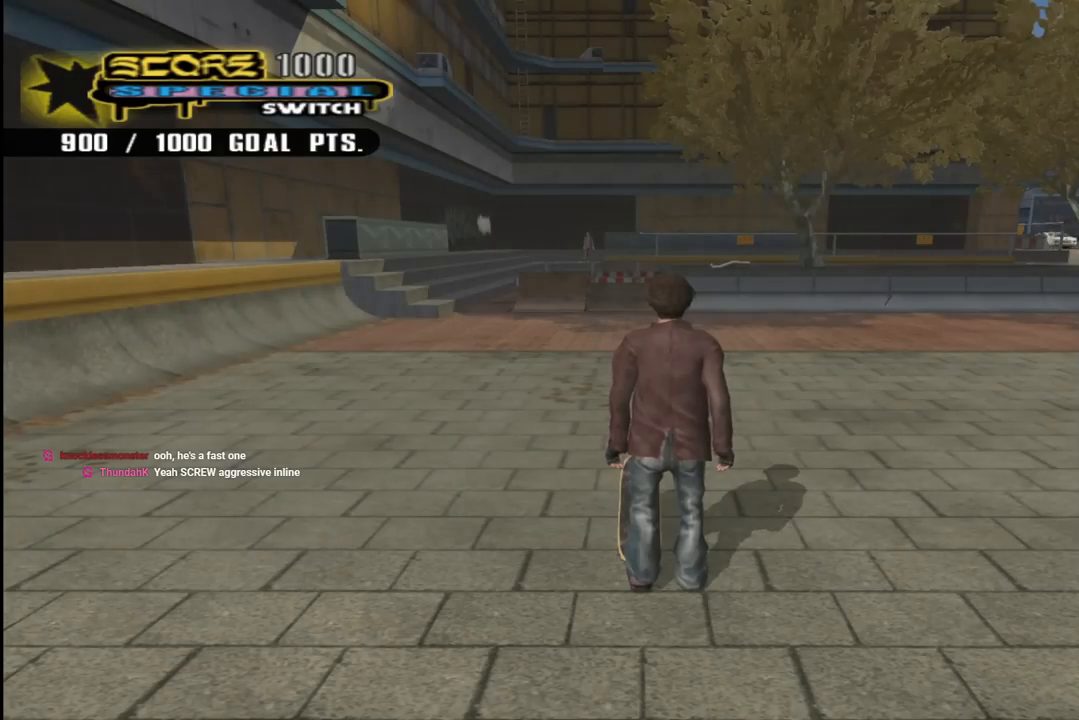
{"buttons": ["DPAD_DOWN"], "left_stick": "center", "right_stick": "center", "events": []}